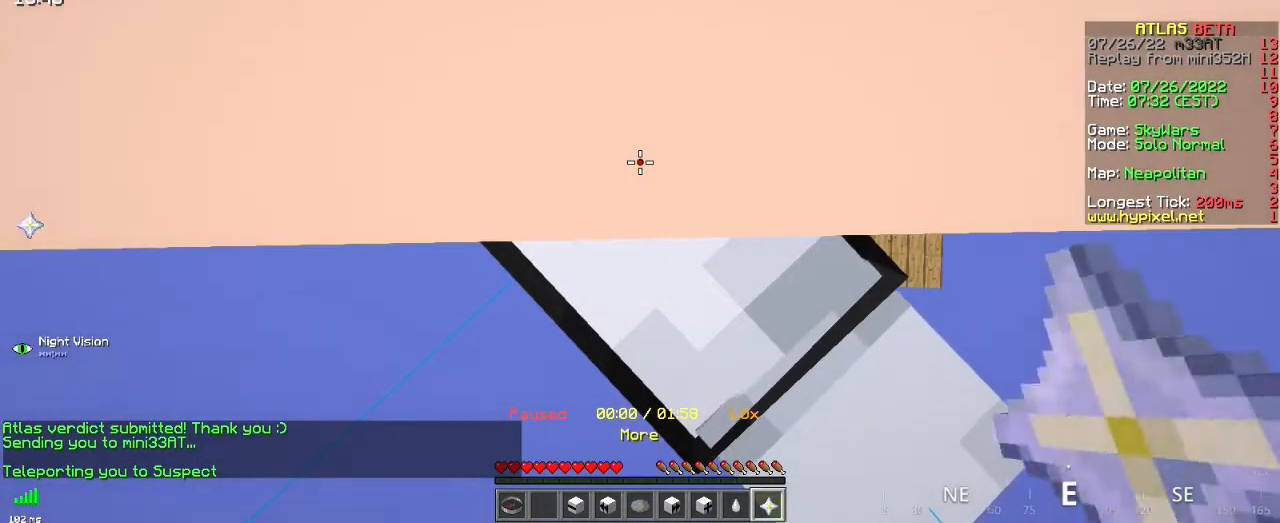
Gameplay with keyboard and mouse; each line is a JSON object with the keys and mouse buttons held at the frame after it. "events" lists presses ("down") and releases ("up") of "d", "q", "s", "space", "z", "mouse_left" and "mouse_right" between this image and that frame as [ms after this image, input, new state], when the widget could be followed in between. "mouse_left", "mouse_right" = the "left", "right" buttons of the "mouse" list. No other keys are recorded. Fast repeated clicks can show as one long hold. Mouse movement is not recorded.
{"keys": [], "mouse": ["right"], "events": [[351, "mouse_right", "down"]]}
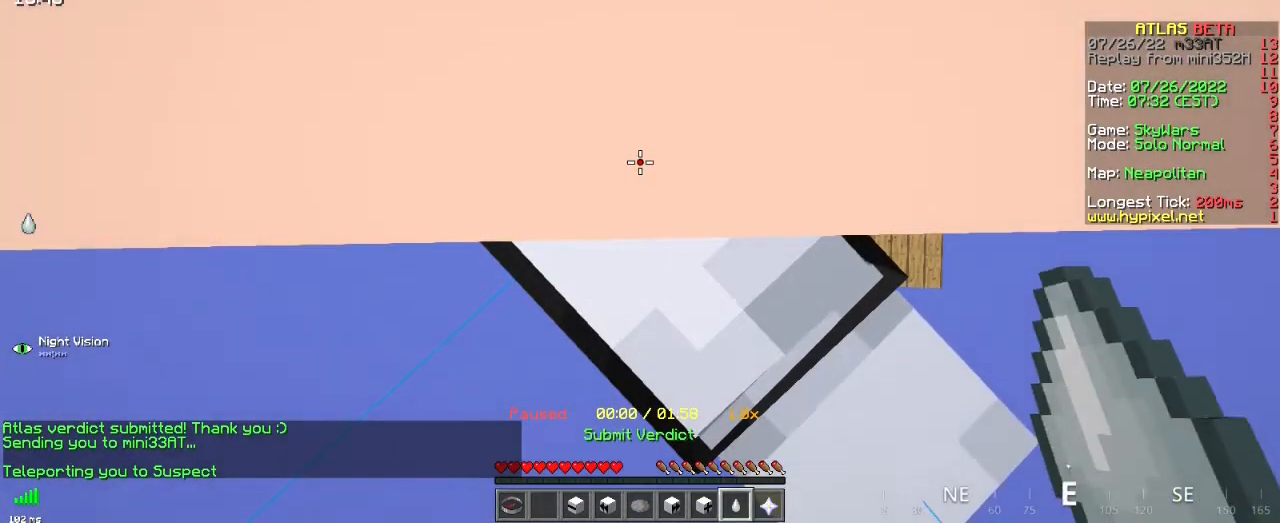
{"keys": [], "mouse": ["right"], "events": [[50, "mouse_right", "up"], [267, "mouse_right", "down"]]}
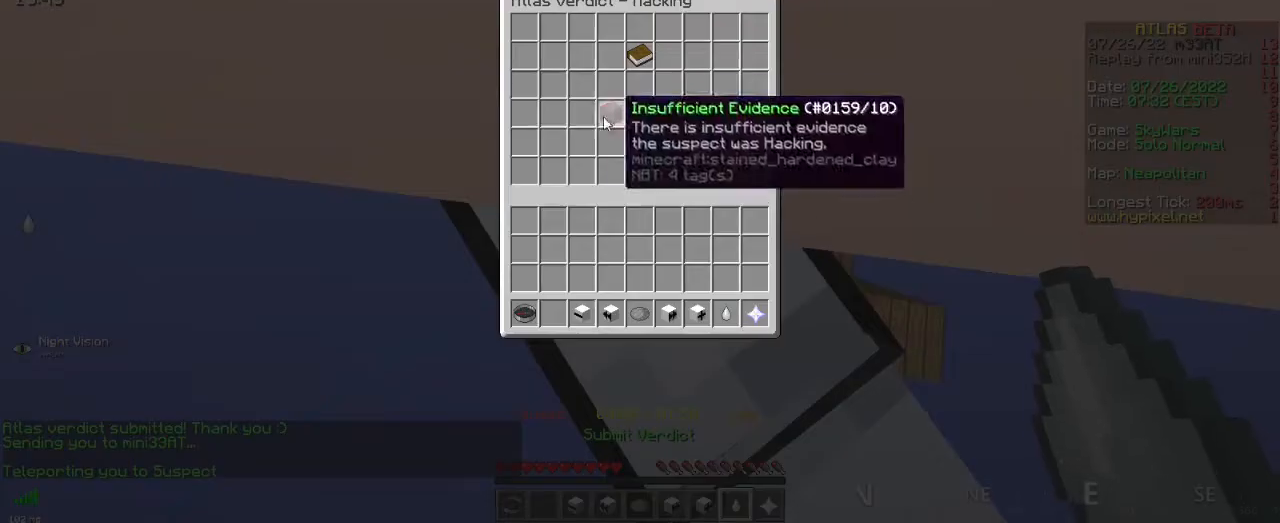
{"keys": [], "mouse": ["right"], "events": []}
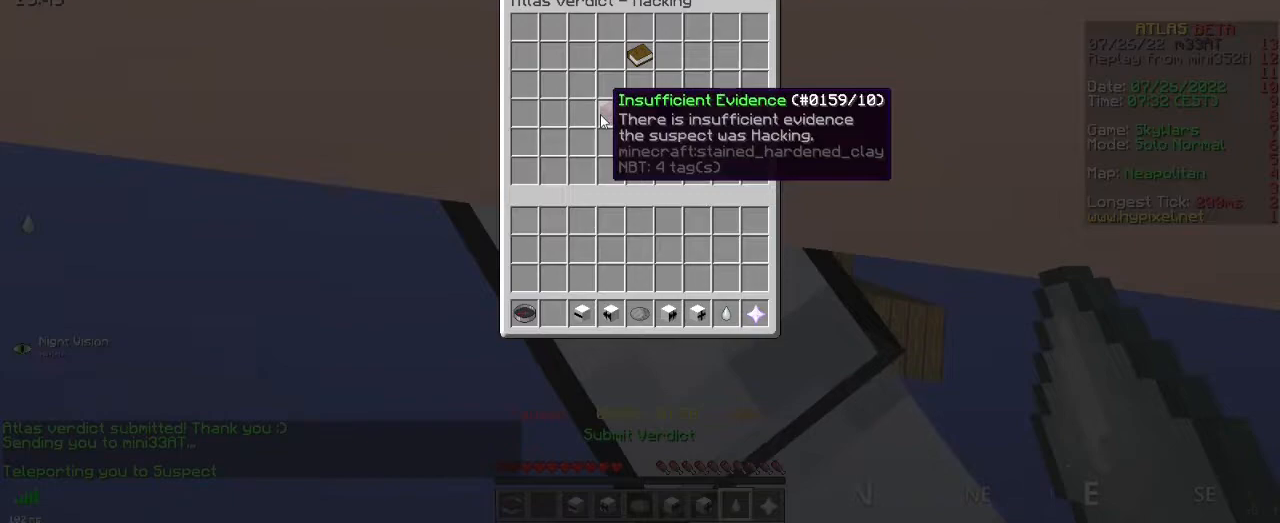
{"keys": [], "mouse": ["right"], "events": []}
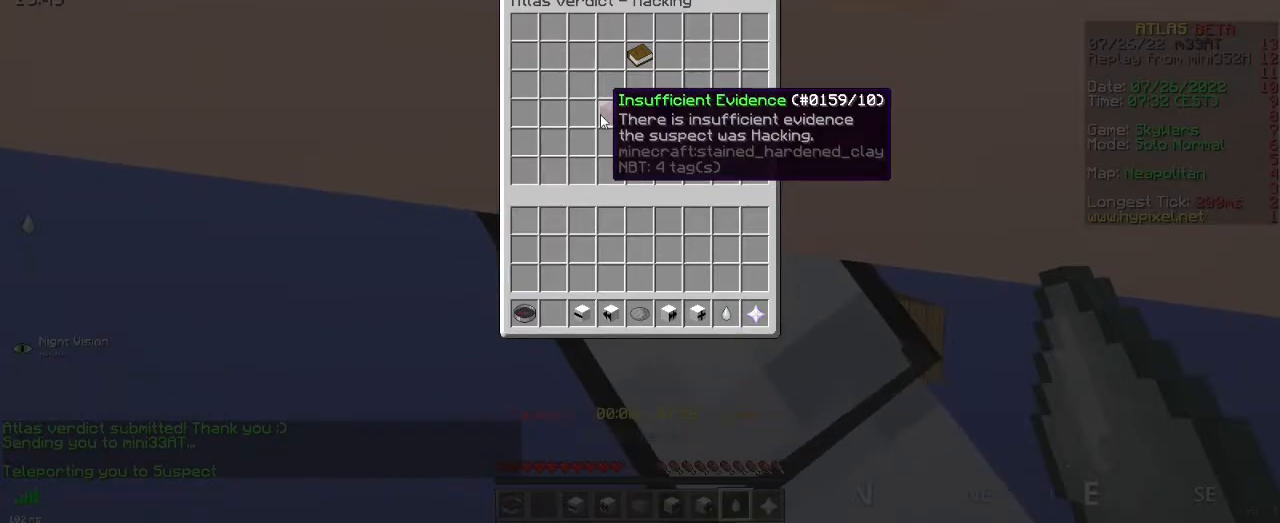
{"keys": [], "mouse": ["right"], "events": []}
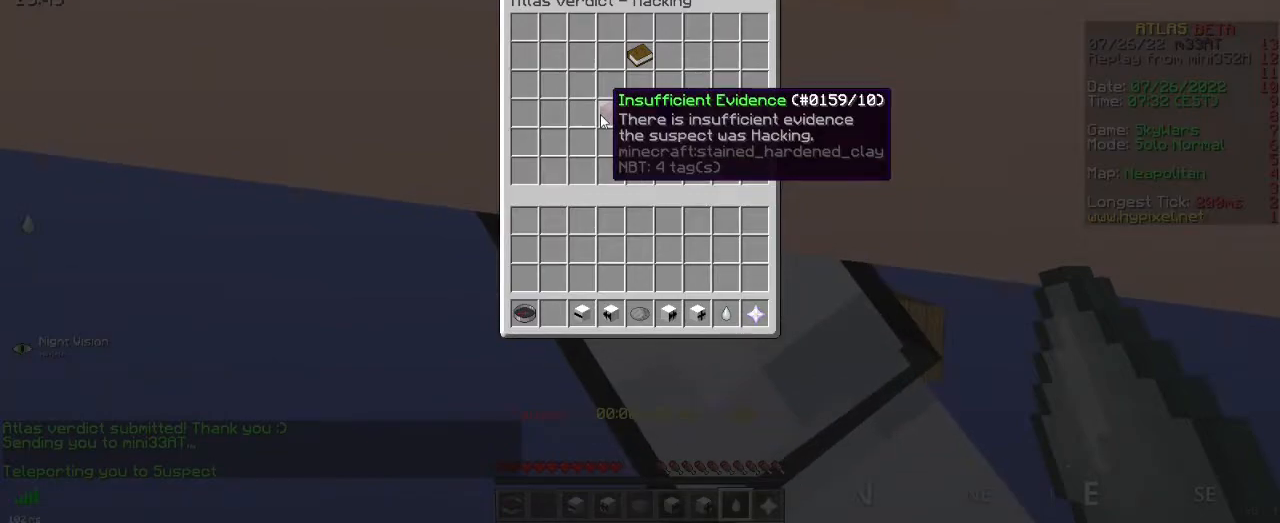
{"keys": [], "mouse": [], "events": [[233, "mouse_right", "up"]]}
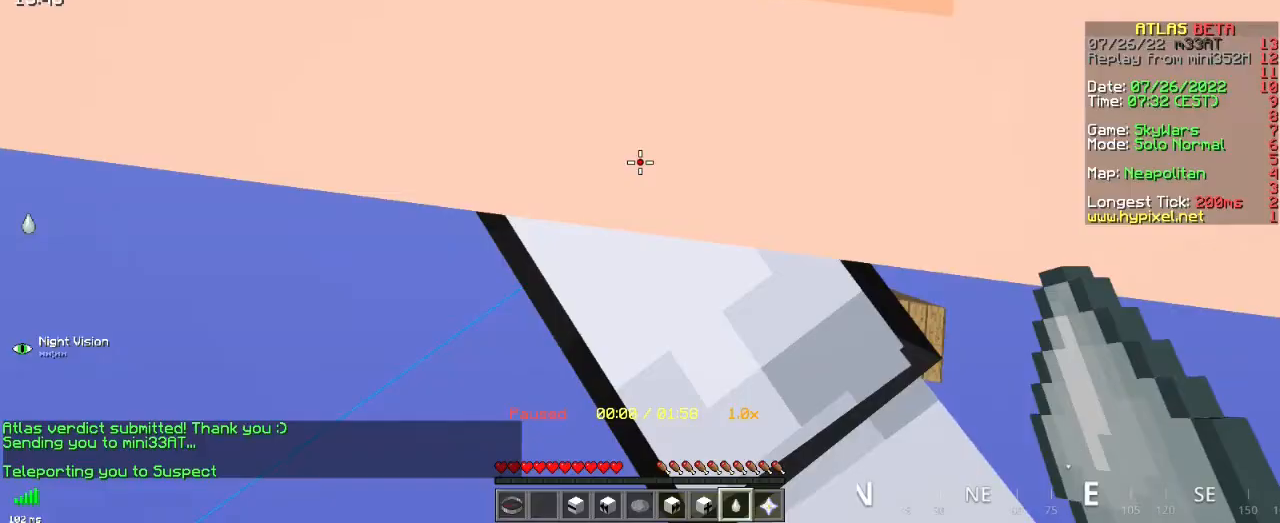
{"keys": [], "mouse": [], "events": [[50, "d", "down"], [184, "z", "down"], [417, "z", "up"], [467, "d", "up"]]}
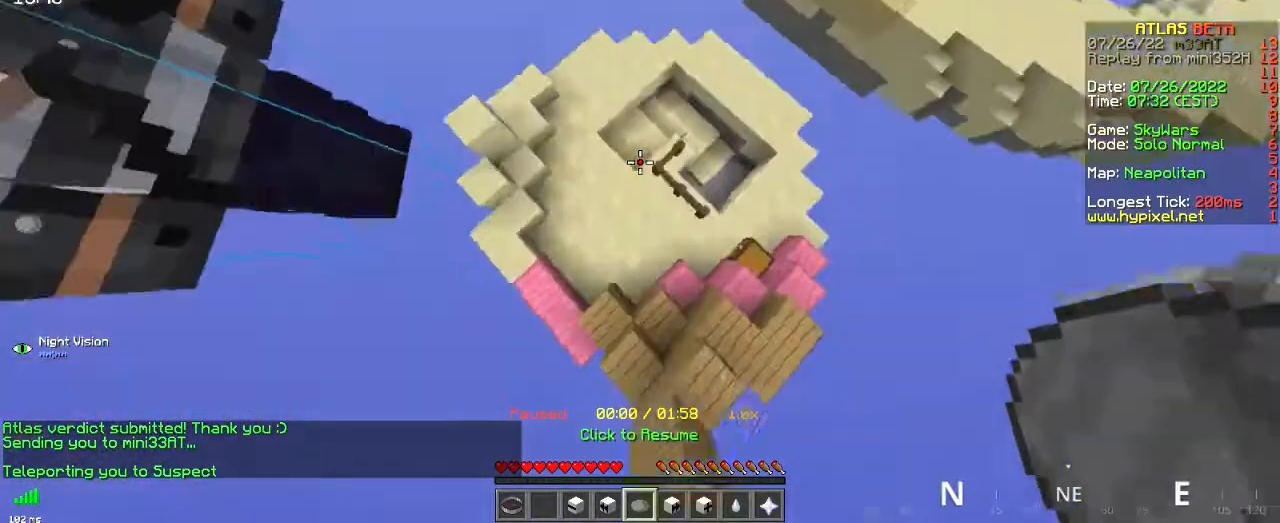
{"keys": [], "mouse": [], "events": [[217, "mouse_right", "down"], [417, "mouse_right", "up"]]}
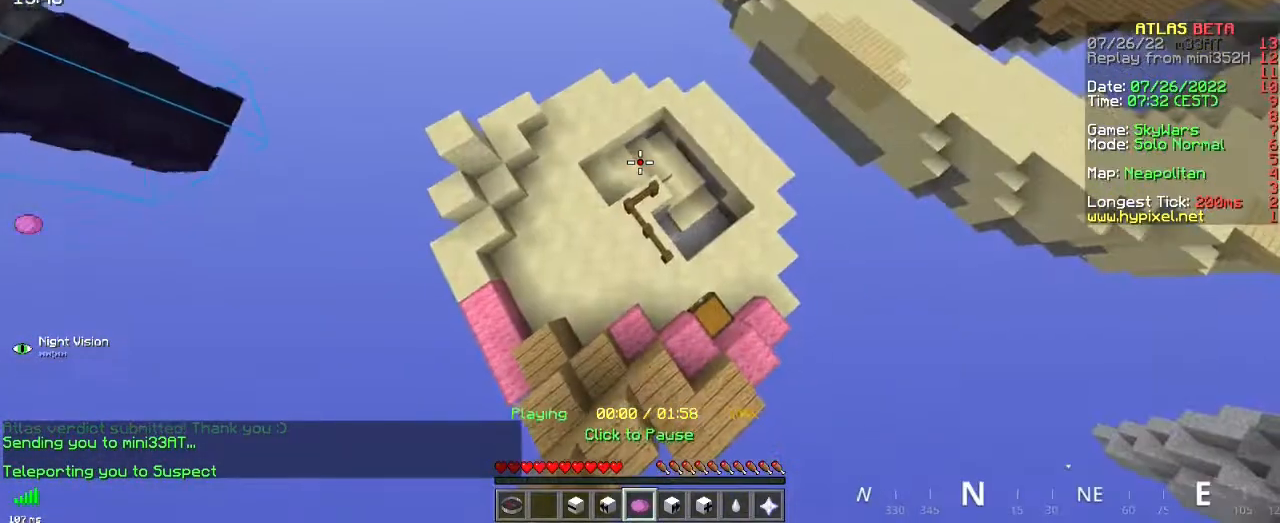
{"keys": [], "mouse": [], "events": [[34, "d", "down"], [200, "s", "down"], [467, "d", "up"], [467, "s", "up"]]}
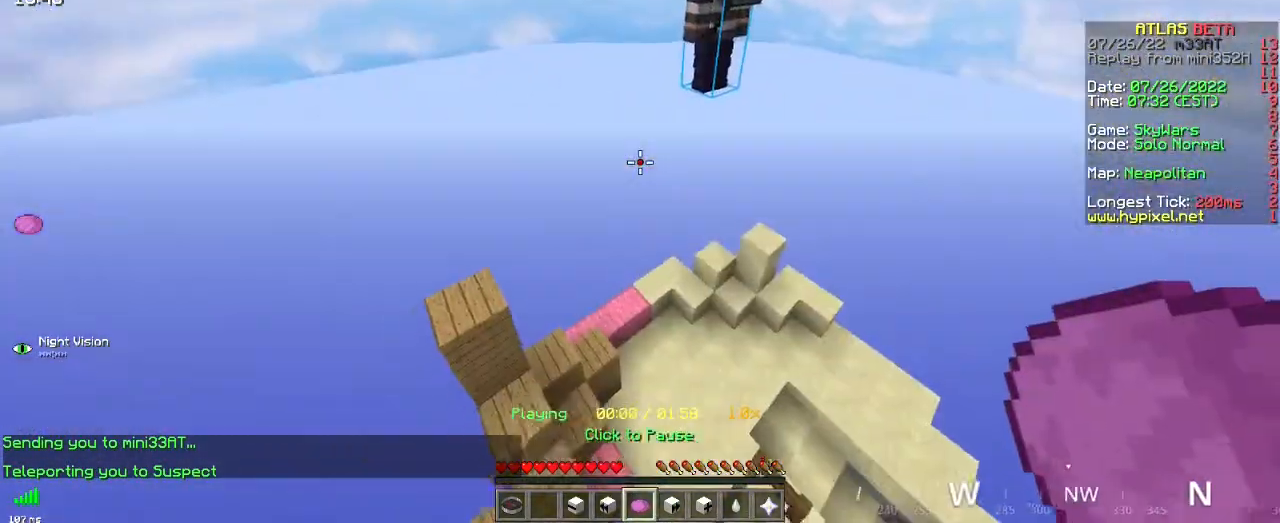
{"keys": ["d", "z"], "mouse": [], "events": [[317, "z", "down"], [484, "d", "down"]]}
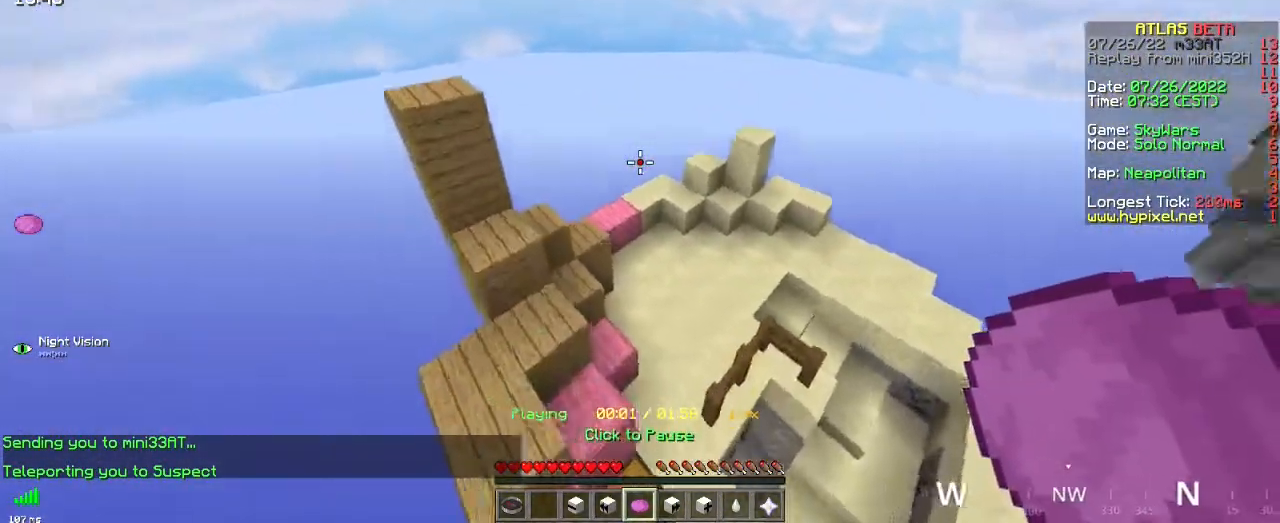
{"keys": [], "mouse": [], "events": [[134, "z", "up"], [334, "d", "up"]]}
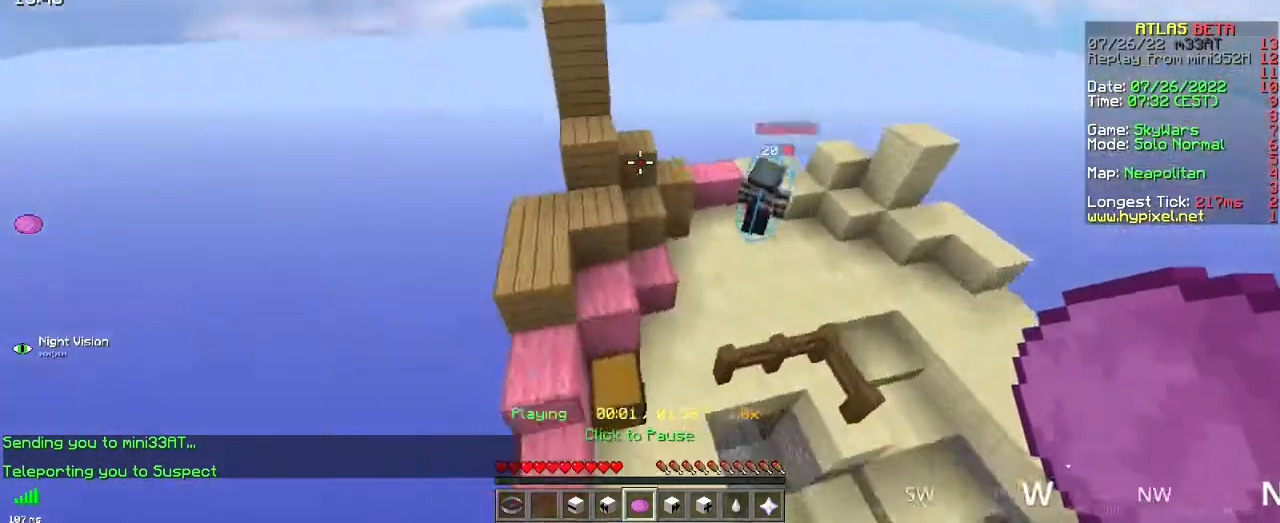
{"keys": ["z"], "mouse": [], "events": [[367, "z", "down"]]}
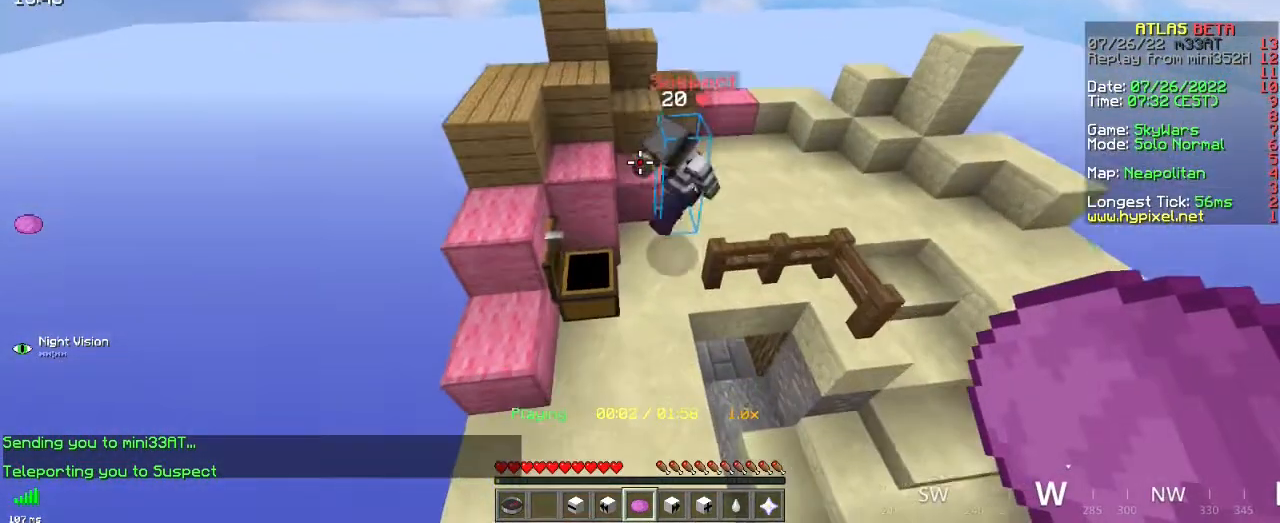
{"keys": [], "mouse": [], "events": [[234, "z", "up"]]}
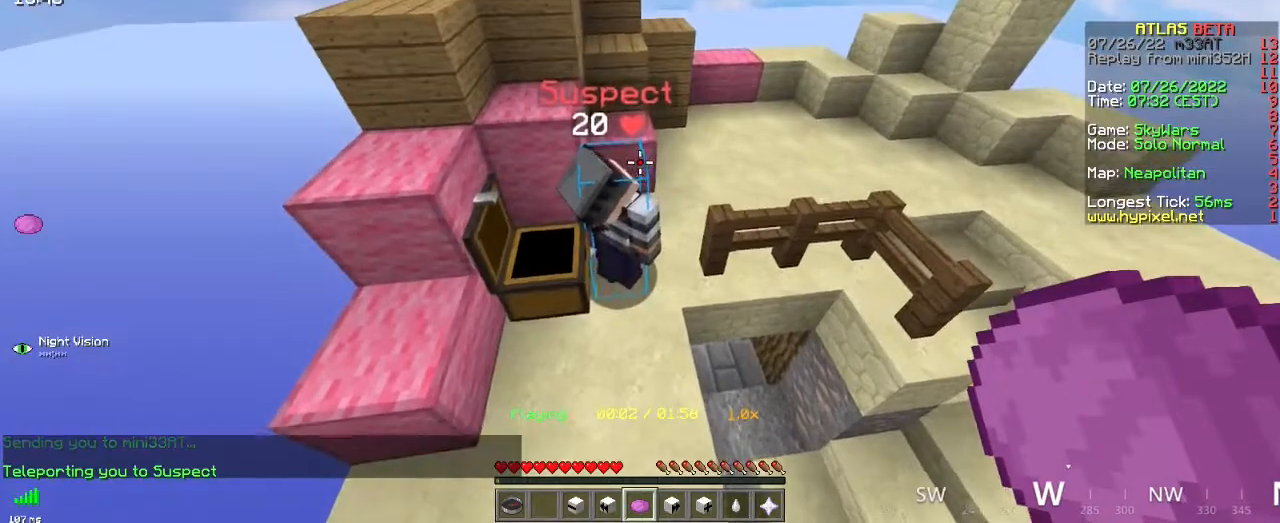
{"keys": [], "mouse": [], "events": [[16, "s", "down"], [167, "d", "down"], [300, "s", "up"], [433, "d", "up"]]}
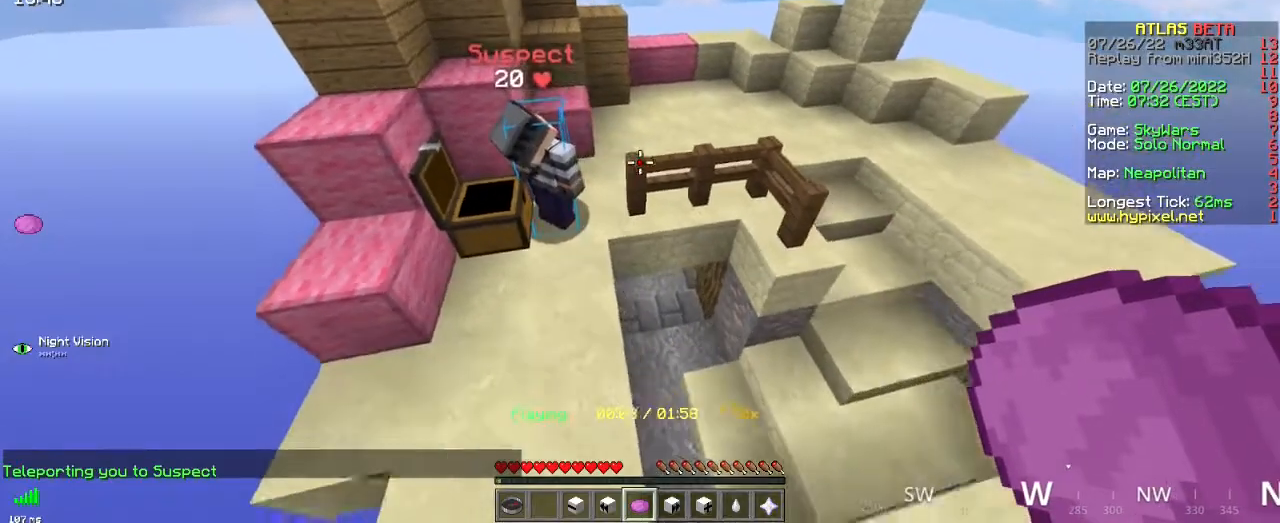
{"keys": ["s"], "mouse": [], "events": [[434, "s", "down"]]}
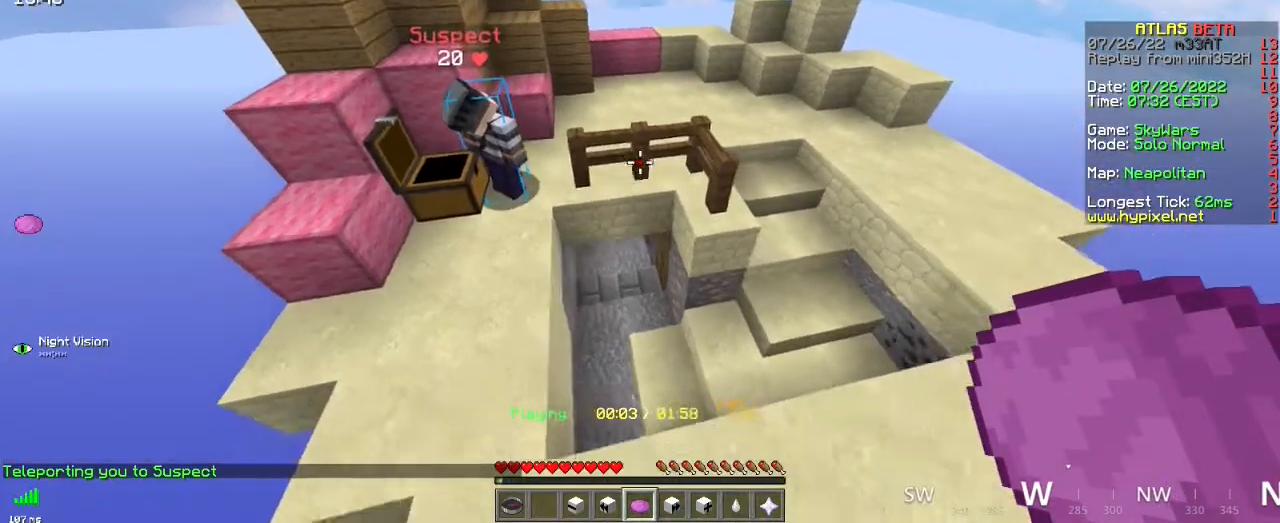
{"keys": [], "mouse": [], "events": [[167, "s", "up"]]}
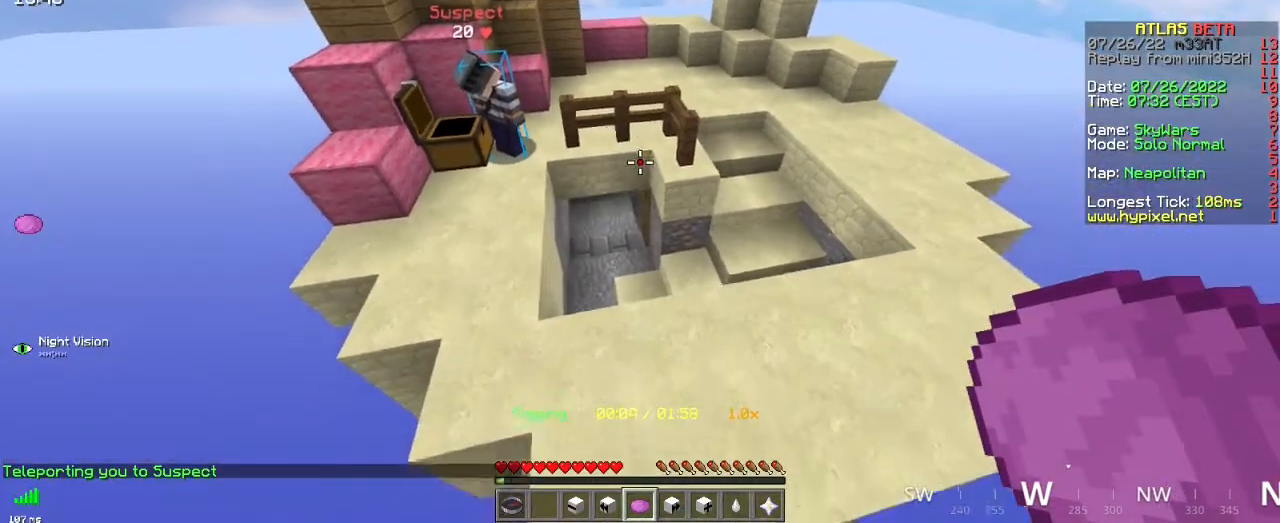
{"keys": ["q"], "mouse": [], "events": [[417, "q", "down"]]}
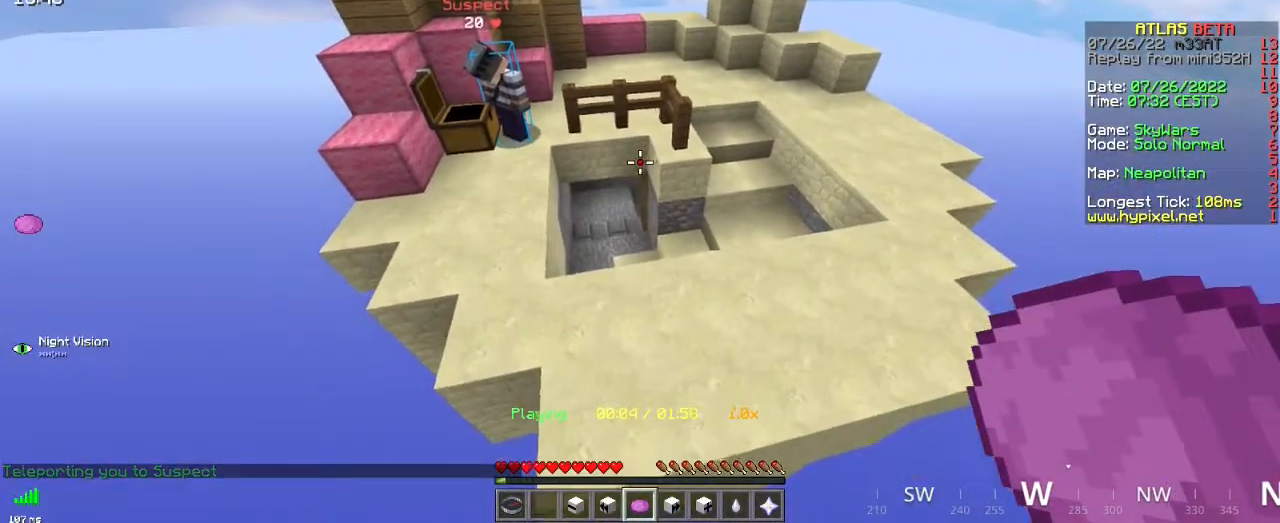
{"keys": ["s"], "mouse": [], "events": [[183, "q", "up"], [267, "s", "down"]]}
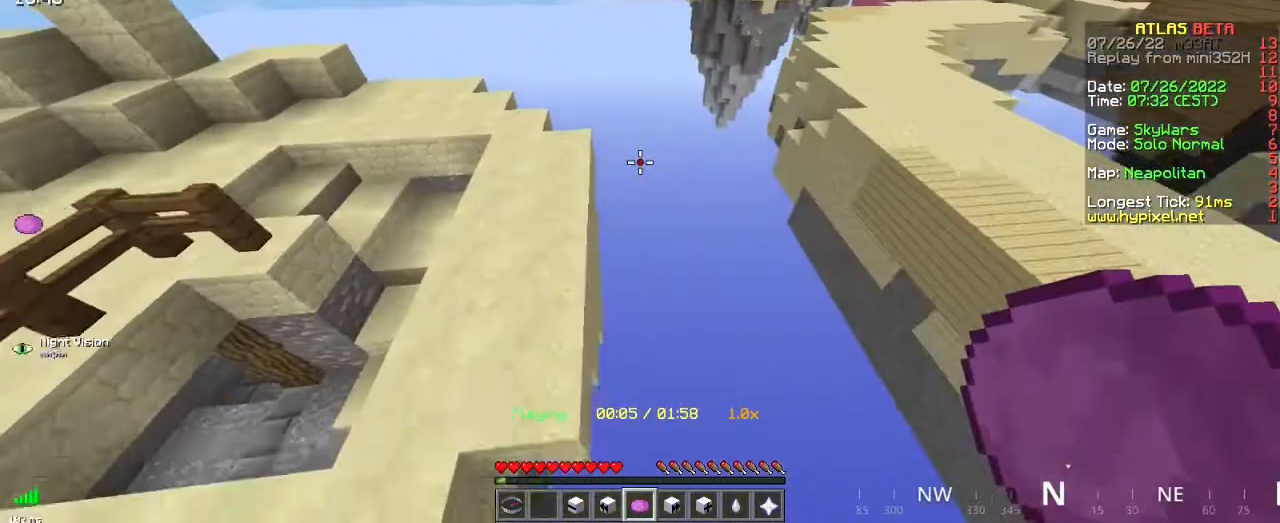
{"keys": [], "mouse": [], "events": [[267, "s", "up"]]}
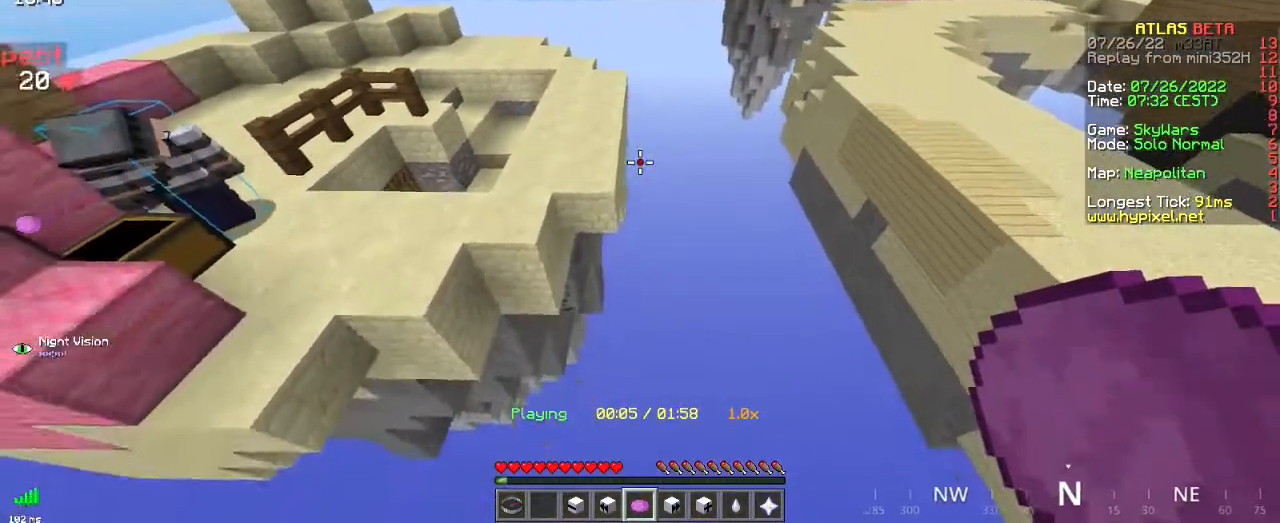
{"keys": ["z"], "mouse": [], "events": [[233, "z", "down"]]}
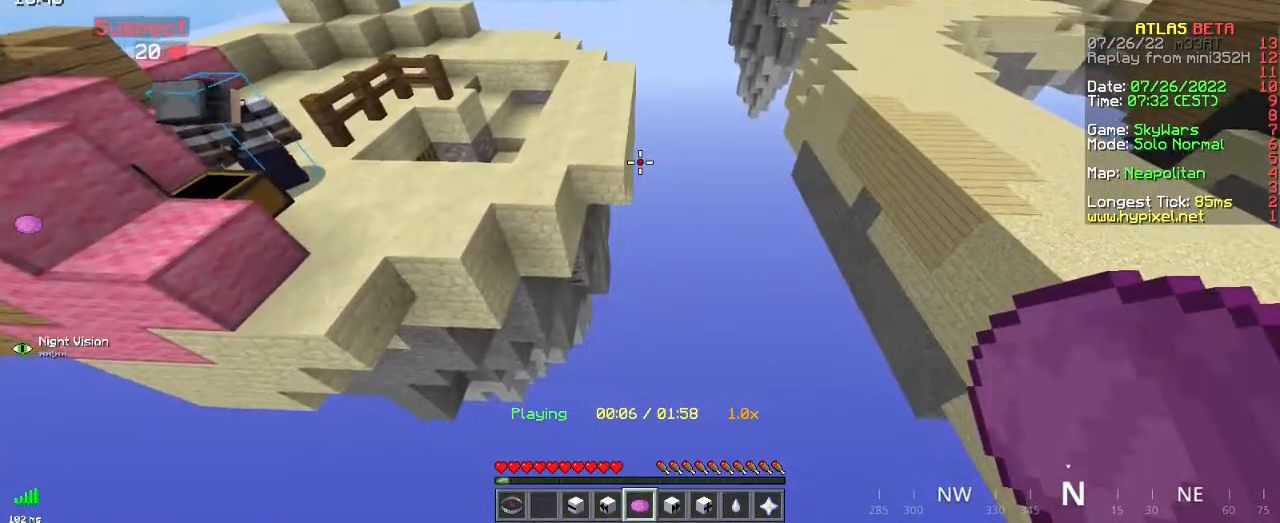
{"keys": [], "mouse": [], "events": [[17, "z", "up"], [217, "q", "down"], [417, "q", "up"]]}
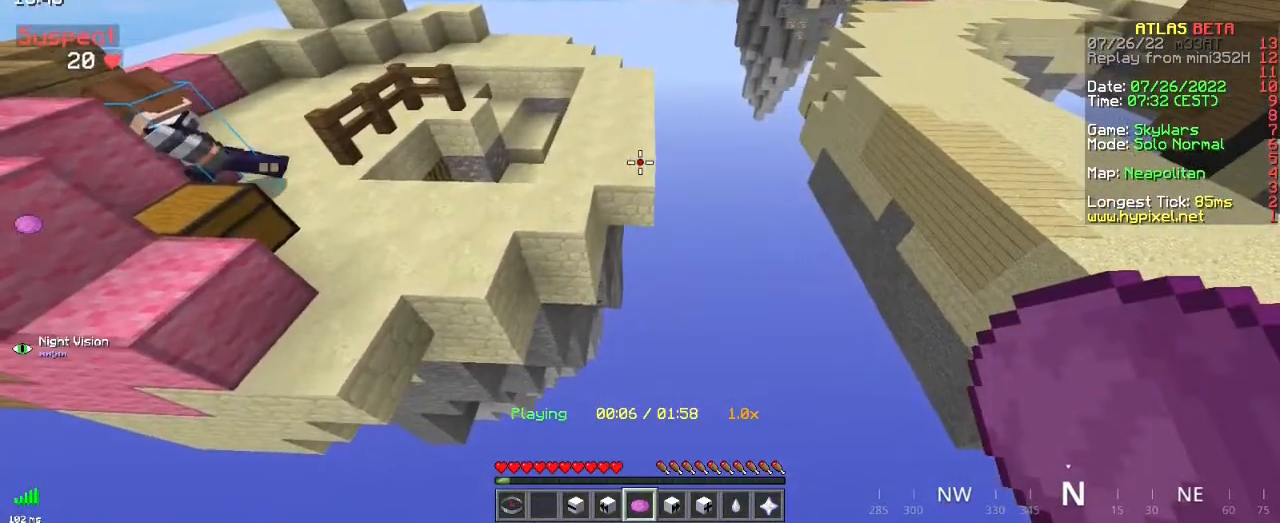
{"keys": ["z"], "mouse": [], "events": [[250, "z", "down"]]}
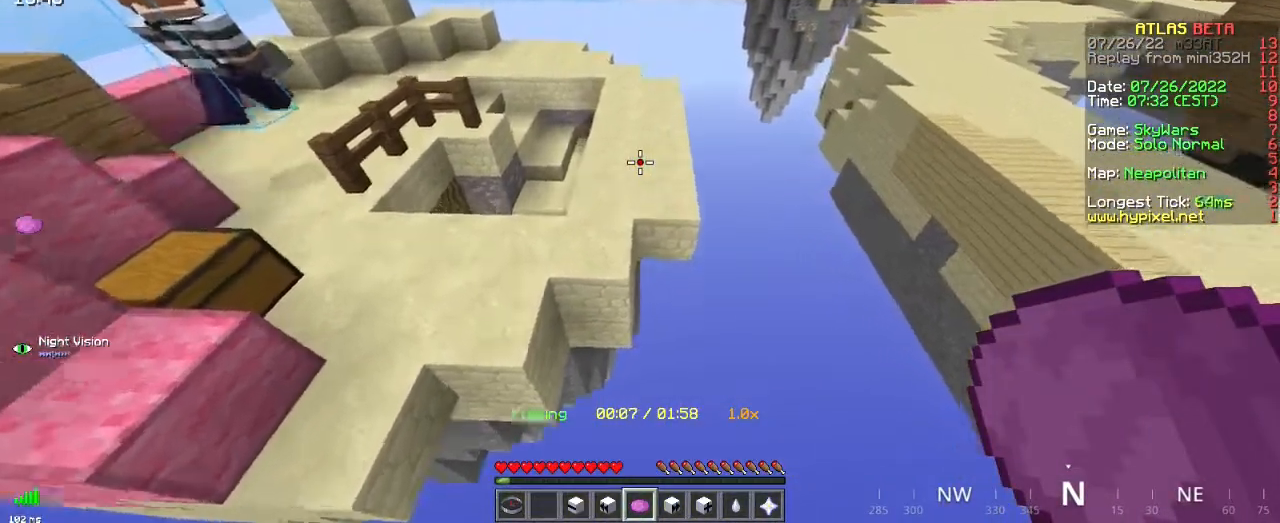
{"keys": ["z"], "mouse": [], "events": [[66, "q", "down"], [350, "q", "up"]]}
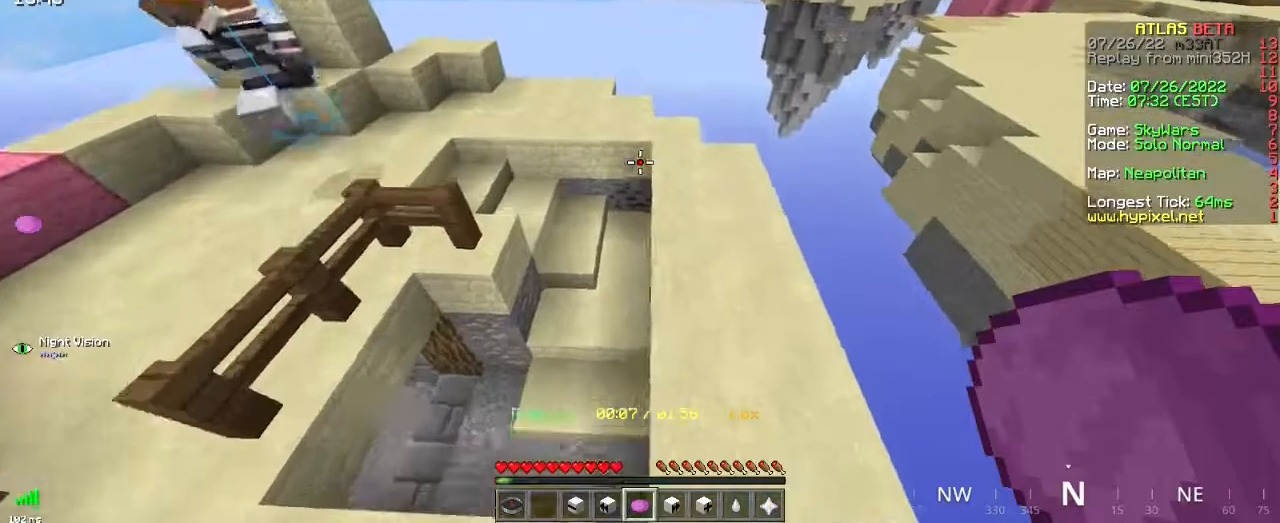
{"keys": ["d"], "mouse": [], "events": [[17, "z", "up"], [334, "d", "down"]]}
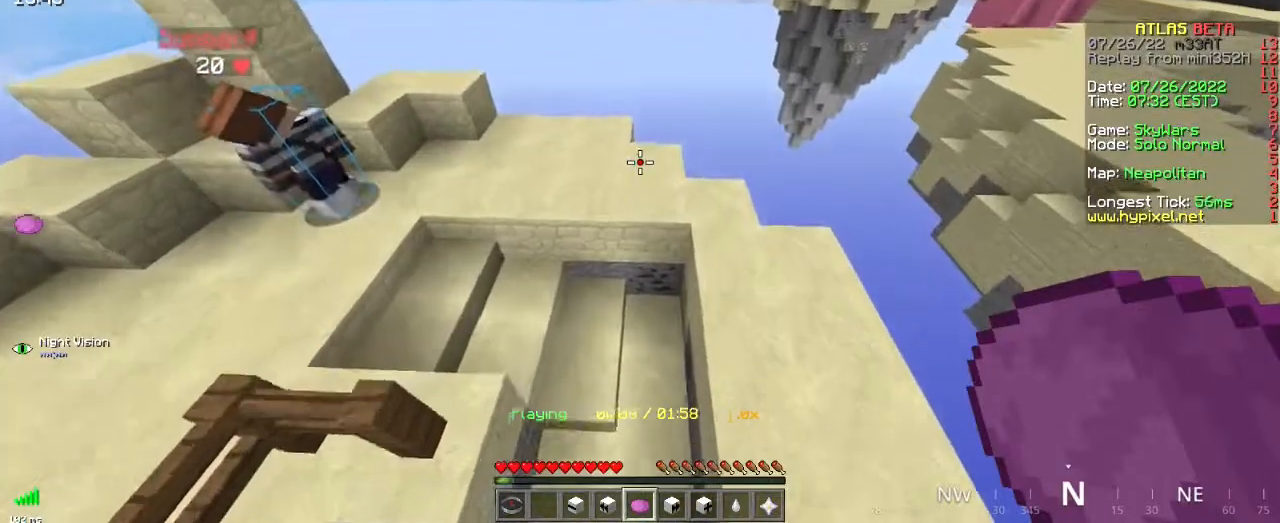
{"keys": [], "mouse": [], "events": [[33, "d", "up"]]}
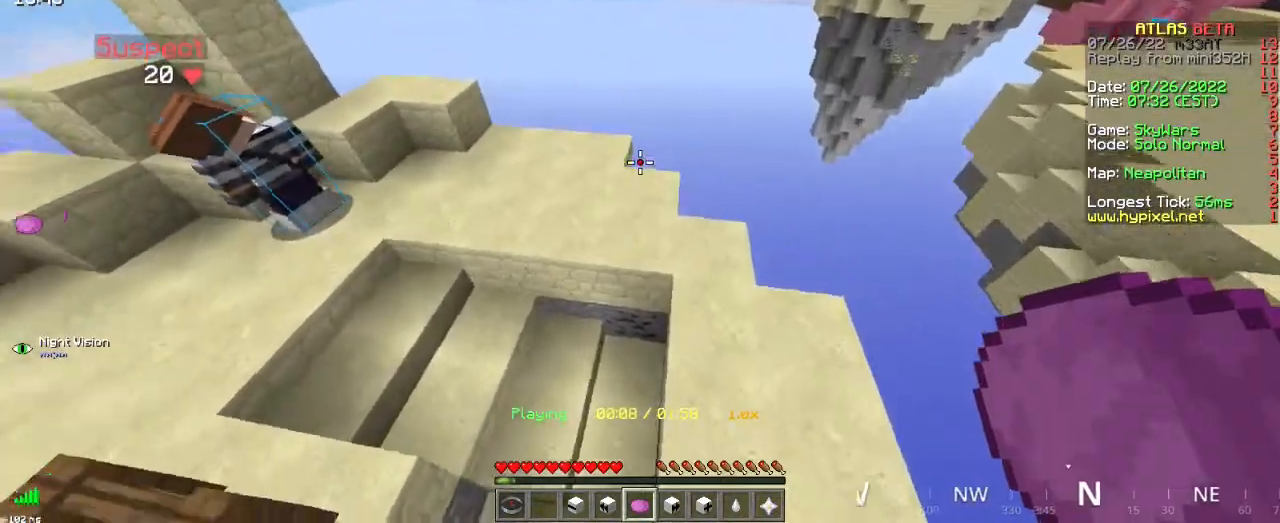
{"keys": [], "mouse": [], "events": [[200, "q", "down"], [451, "q", "up"]]}
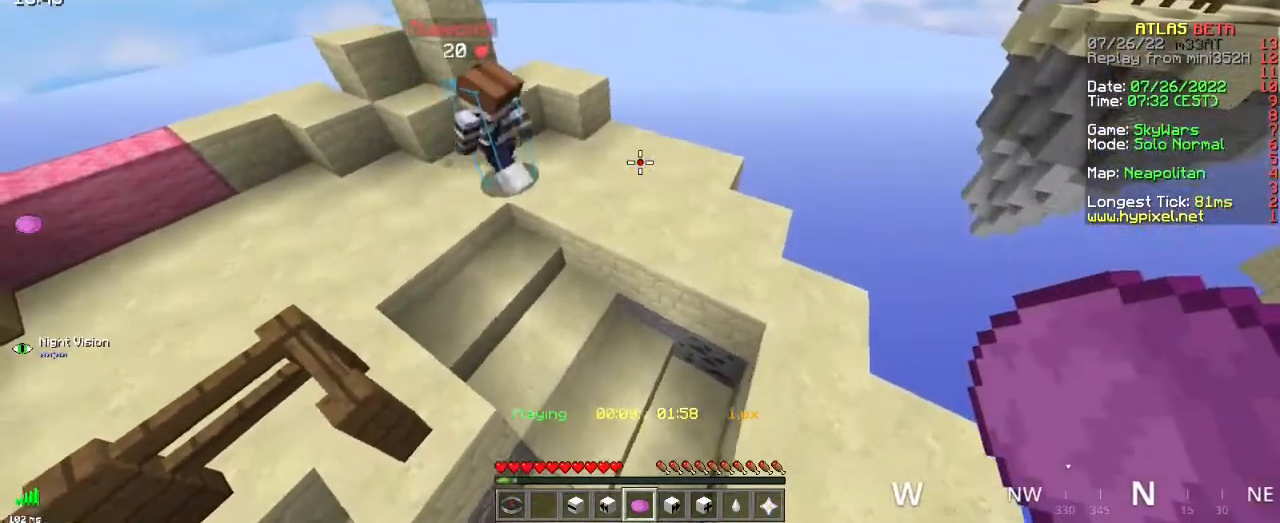
{"keys": [], "mouse": [], "events": []}